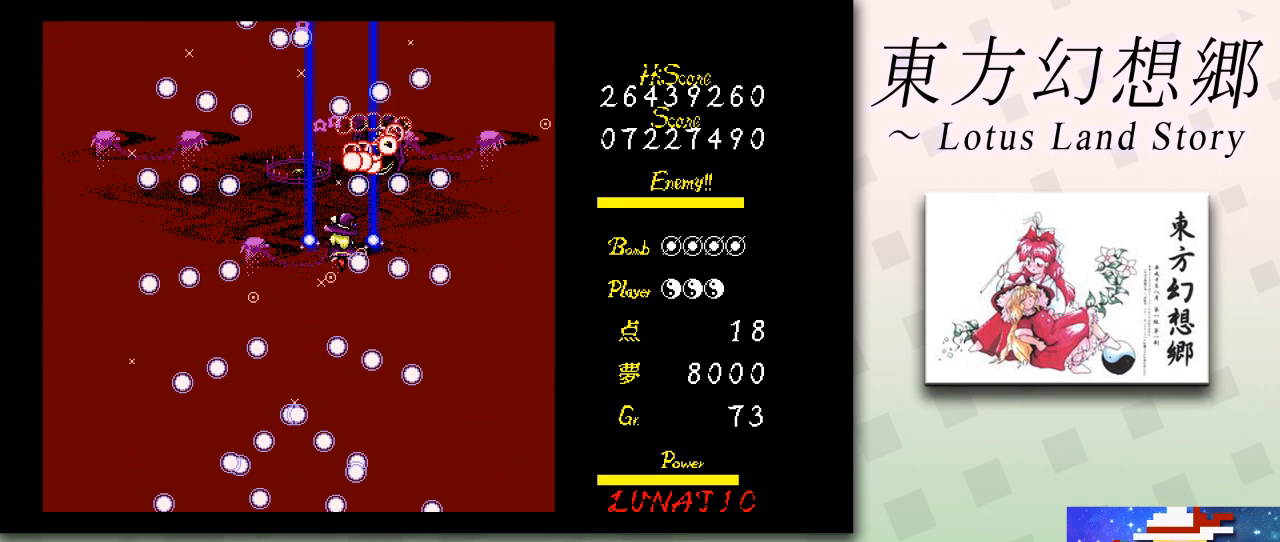
Gameplay with keyboard; each line is a JSON object with the keys held at the frame after it. "events" lists presses ("down") and releases ("up") of "c", "ctrl", "down", "escape", "left", "right", "shift", "up", "x" and "z" between this image and that frame as [ms after this image, input, new state], when the widget could be followed in between. No other keys are recorded. Mouse input is not recorded.
{"keys": ["down", "left", "shift", "z"], "events": [[125, "down", "down"], [250, "shift", "up"], [459, "shift", "down"], [501, "left", "down"]]}
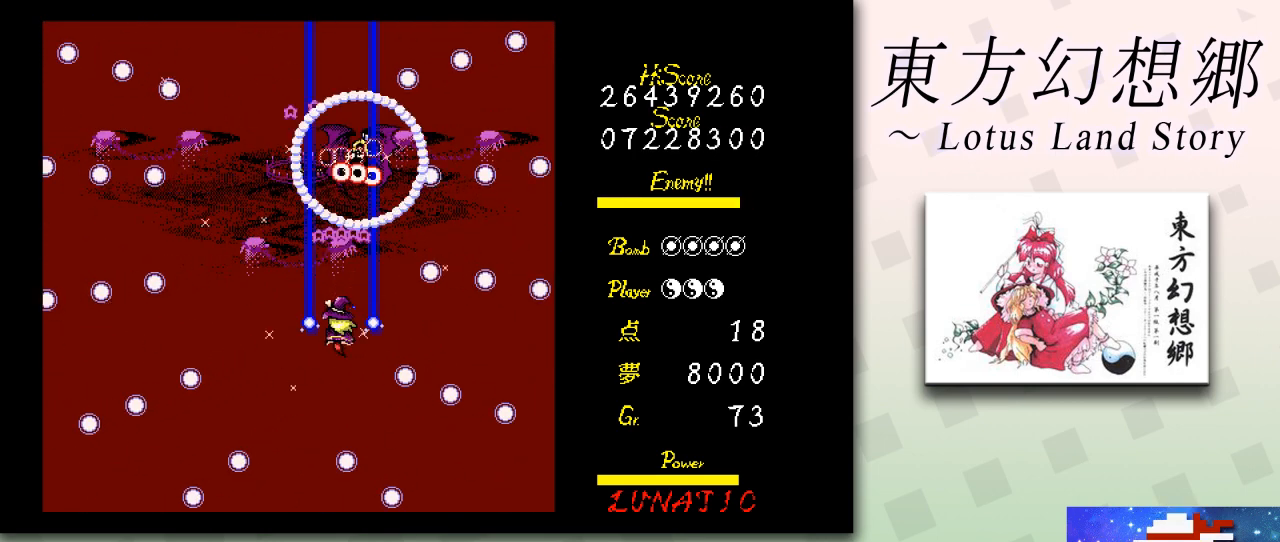
{"keys": ["shift", "z"], "events": [[41, "left", "up"], [125, "down", "up"], [166, "down", "down"], [166, "left", "down"], [208, "down", "up"], [208, "left", "up"]]}
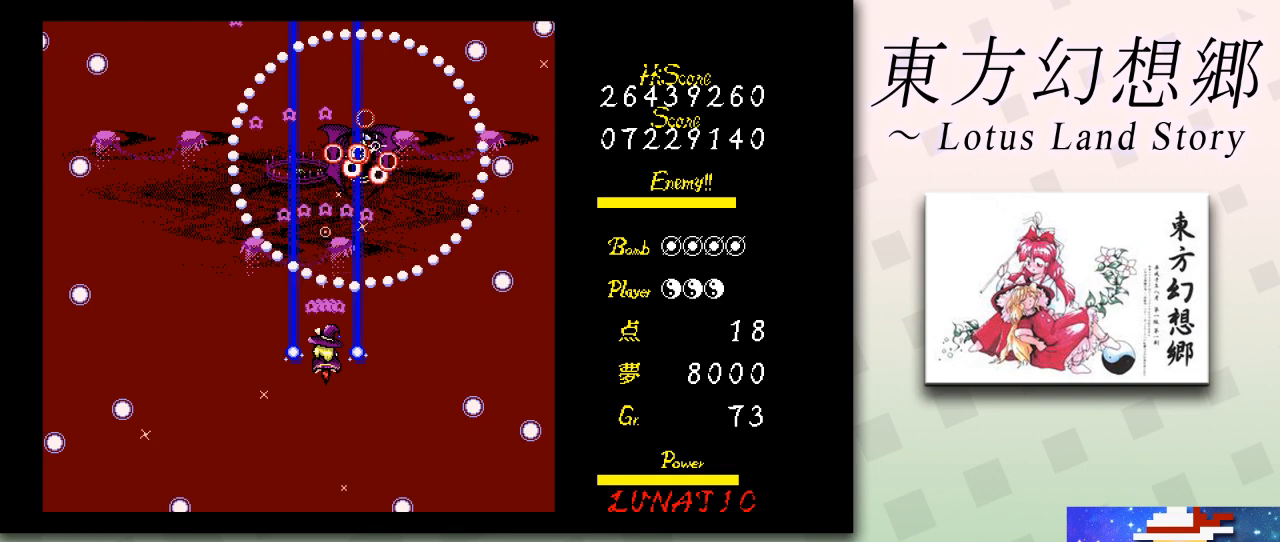
{"keys": ["shift", "up", "z"], "events": [[167, "down", "down"], [167, "left", "down"], [209, "down", "up"], [209, "left", "up"], [417, "up", "down"], [459, "left", "down"], [501, "left", "up"]]}
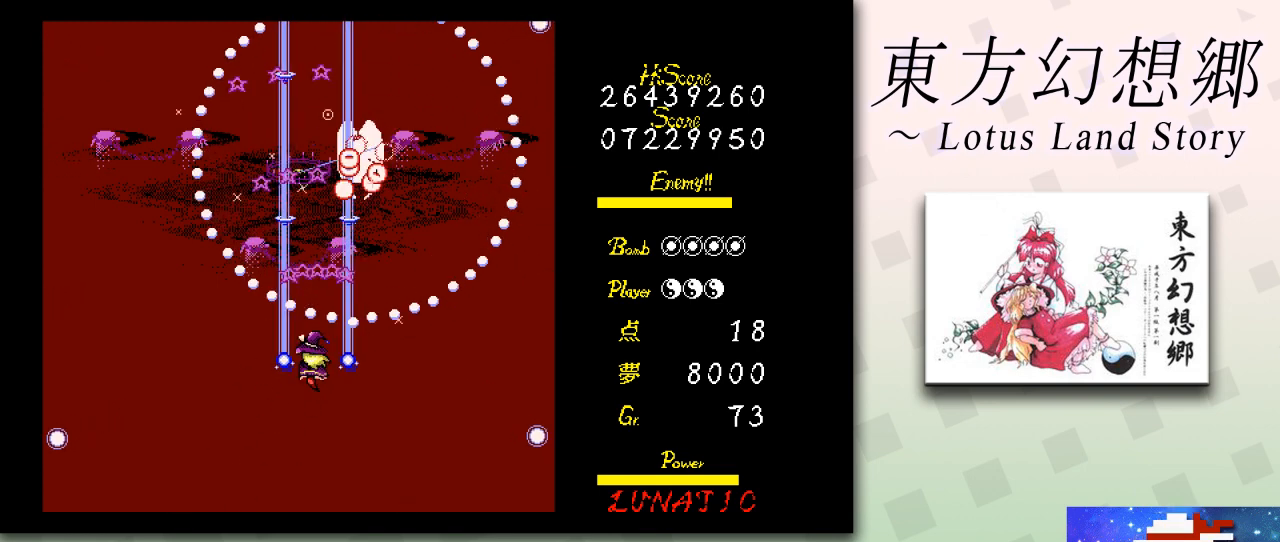
{"keys": ["shift", "z"], "events": [[41, "up", "up"], [250, "down", "down"], [292, "down", "up"]]}
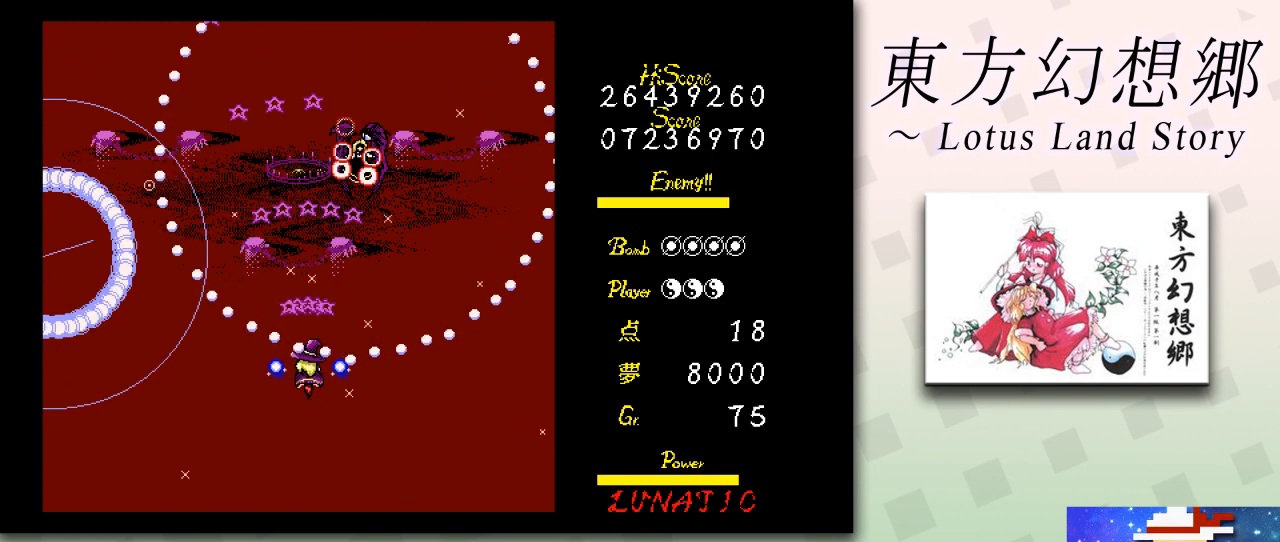
{"keys": ["right", "shift", "up", "z"], "events": [[42, "up", "down"], [250, "up", "up"], [292, "right", "down"], [334, "up", "down"], [375, "up", "up"], [417, "right", "up"], [501, "right", "down"], [501, "up", "down"]]}
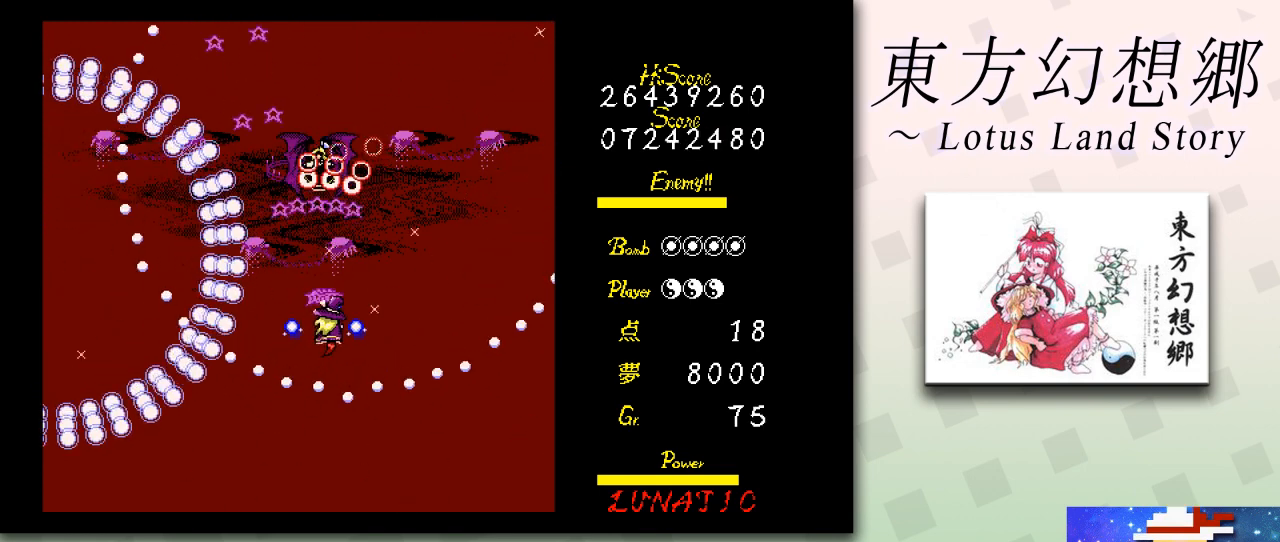
{"keys": ["left", "shift", "z"], "events": [[41, "right", "up"], [83, "up", "up"], [208, "down", "down"], [208, "right", "down"], [291, "down", "up"], [333, "right", "up"], [458, "left", "down"]]}
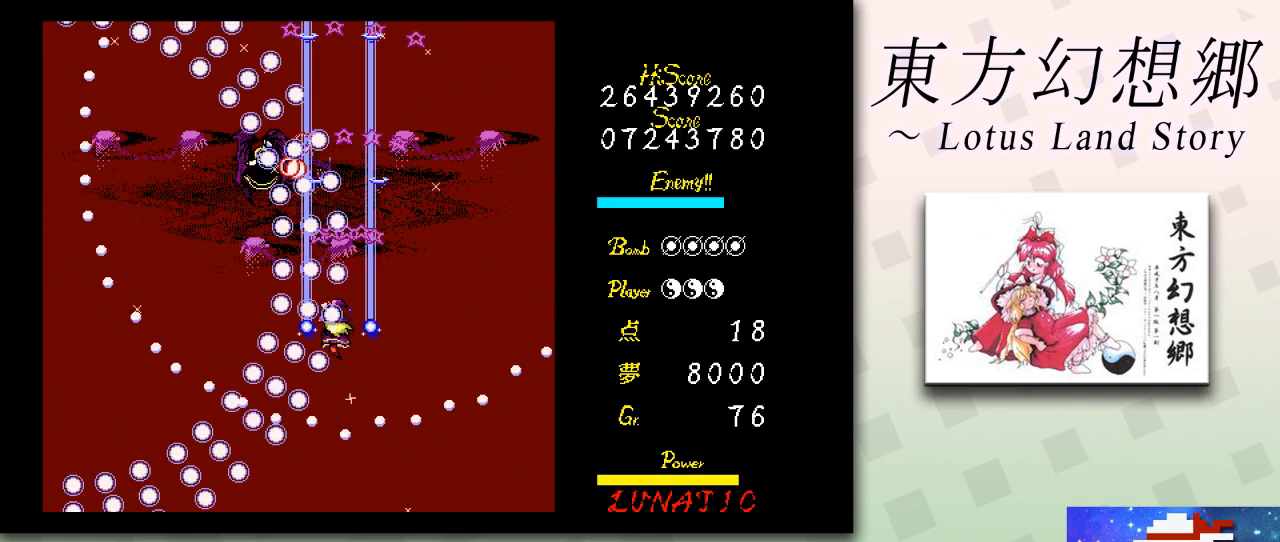
{"keys": ["left", "shift", "z"], "events": [[83, "shift", "up"], [375, "up", "down"], [501, "shift", "down"], [501, "up", "up"]]}
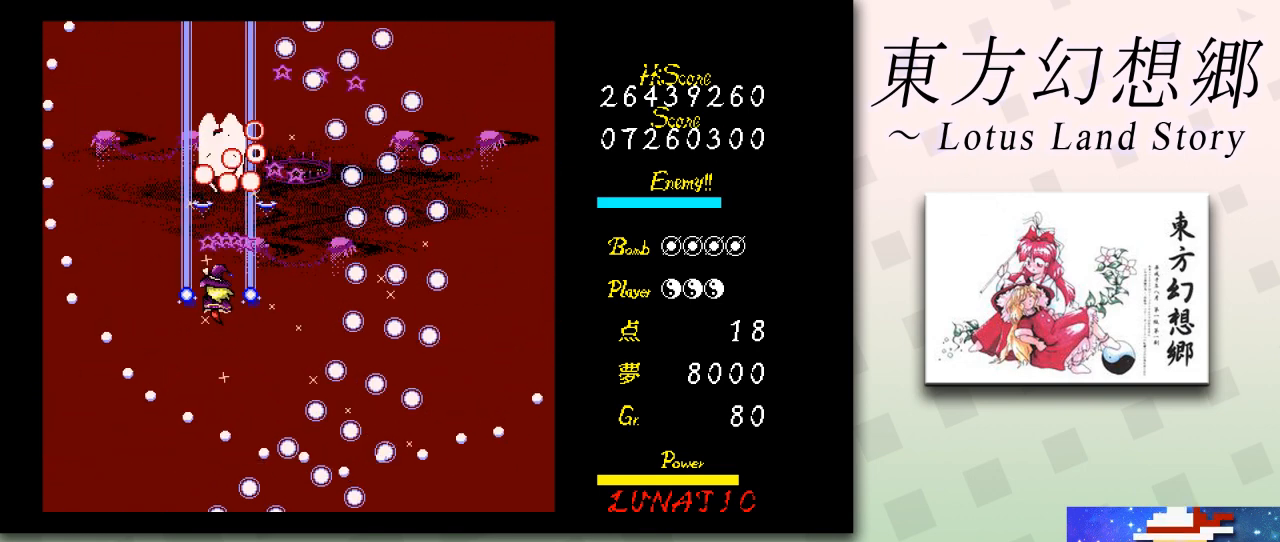
{"keys": ["down", "shift", "z"], "events": [[41, "left", "up"], [125, "down", "down"], [208, "down", "up"], [208, "right", "down"], [250, "down", "down"], [292, "right", "up"], [417, "left", "down"], [500, "left", "up"]]}
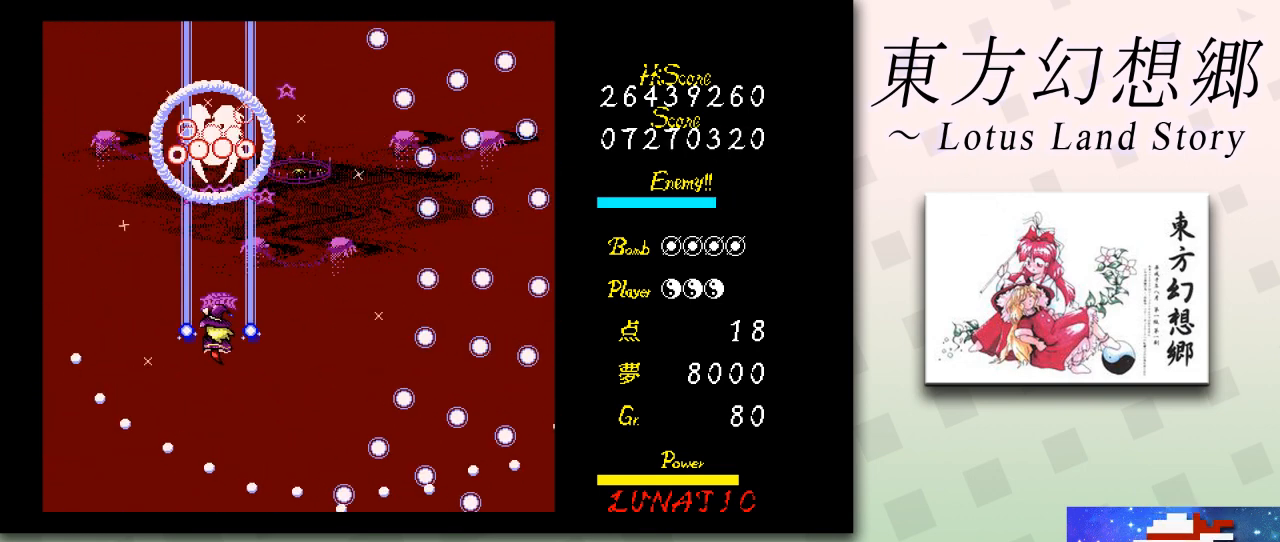
{"keys": ["shift", "z"], "events": [[42, "down", "up"], [125, "down", "down"], [209, "down", "up"], [250, "down", "down"], [375, "down", "up"], [375, "right", "down"], [417, "down", "down"], [459, "down", "up"], [501, "right", "up"]]}
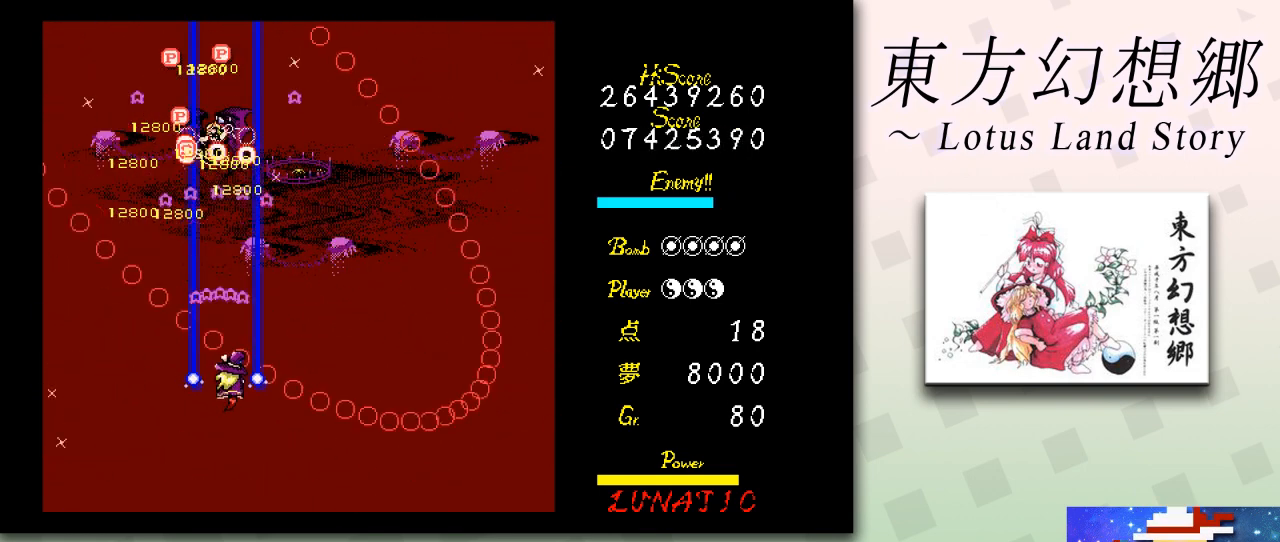
{"keys": ["up", "z"], "events": [[83, "down", "down"], [166, "left", "down"], [250, "left", "up"], [291, "down", "up"], [375, "left", "down"], [375, "shift", "up"], [375, "up", "down"], [458, "left", "up"]]}
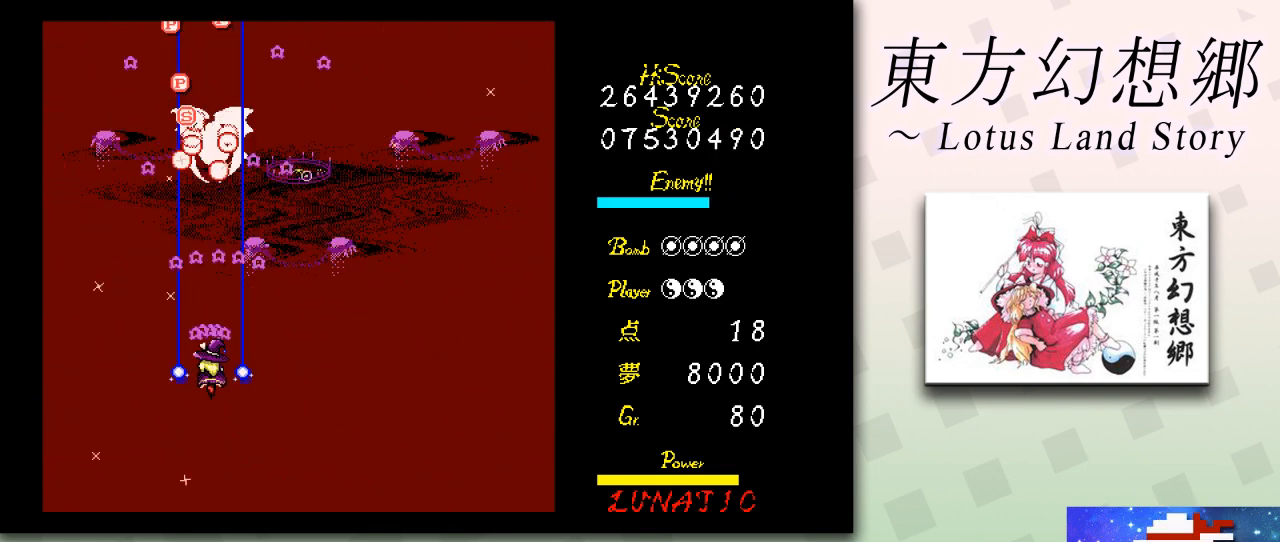
{"keys": ["z"], "events": [[83, "left", "down"], [125, "left", "up"], [167, "up", "up"], [375, "right", "down"], [417, "up", "down"], [459, "right", "up"], [501, "up", "up"]]}
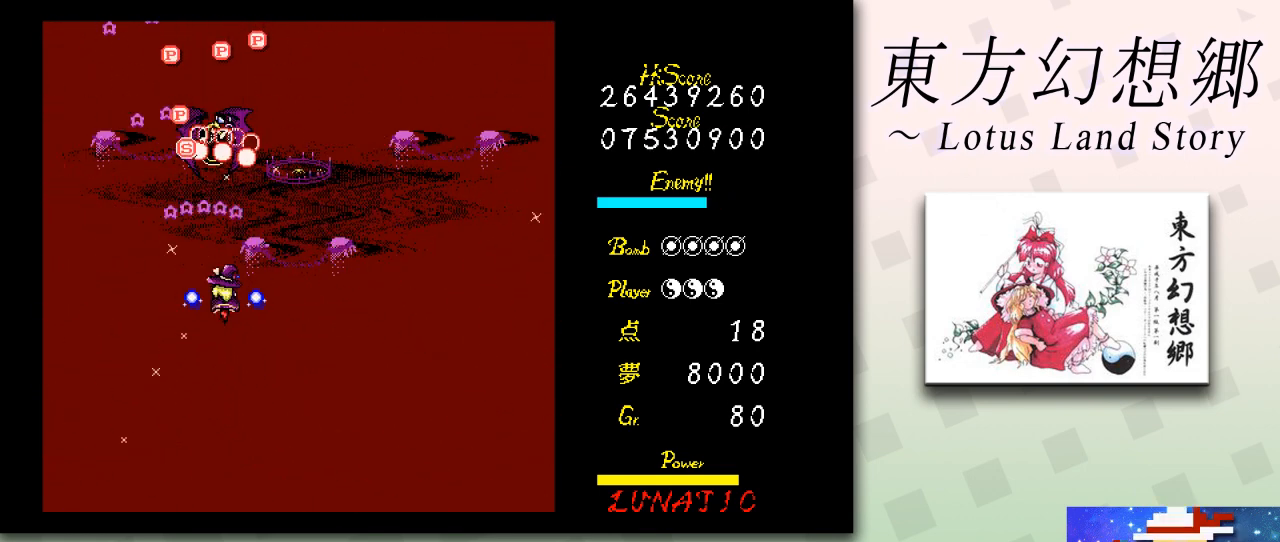
{"keys": ["z"], "events": [[208, "left", "down"], [208, "up", "down"], [250, "left", "up"], [250, "up", "up"]]}
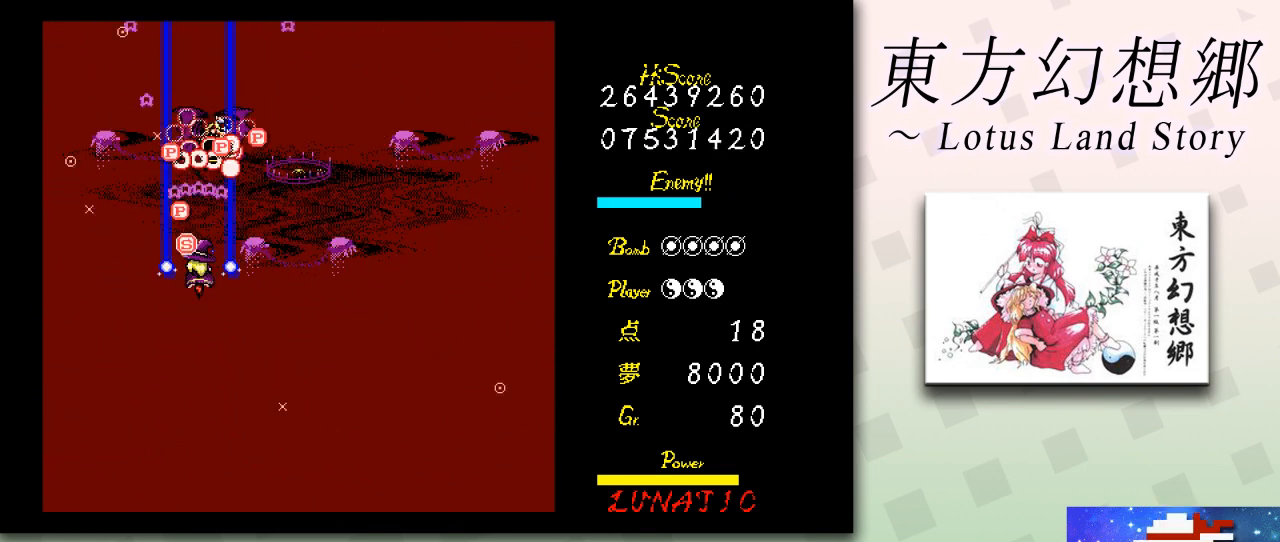
{"keys": ["down", "left", "z"], "events": [[250, "right", "down"], [417, "down", "down"], [417, "left", "down"], [417, "right", "up"]]}
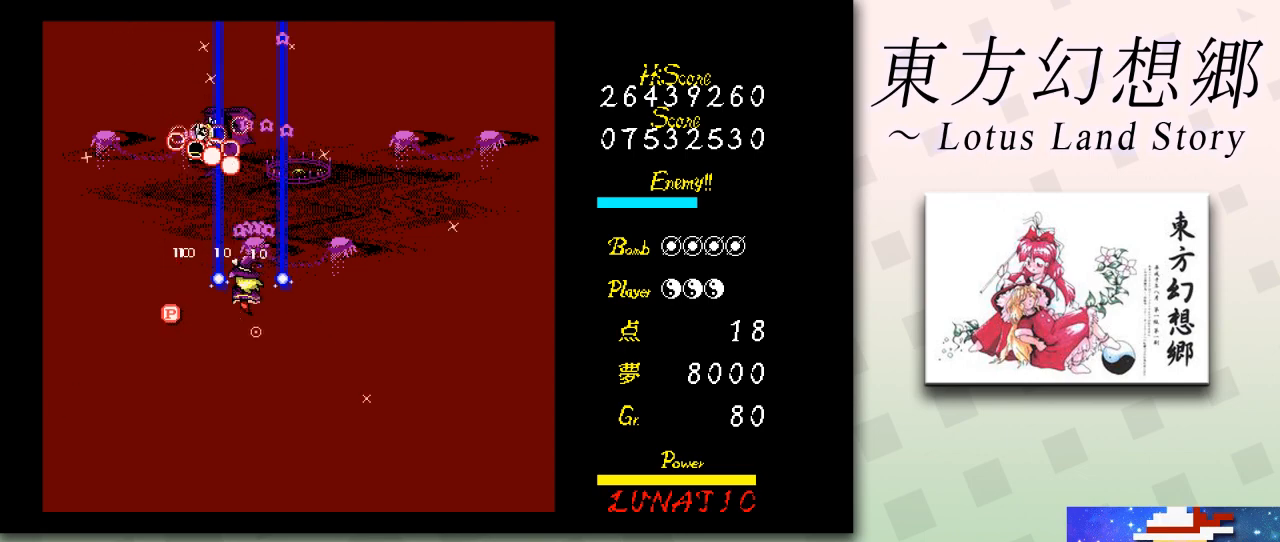
{"keys": ["down", "z"], "events": [[208, "left", "up"], [250, "right", "down"], [500, "right", "up"]]}
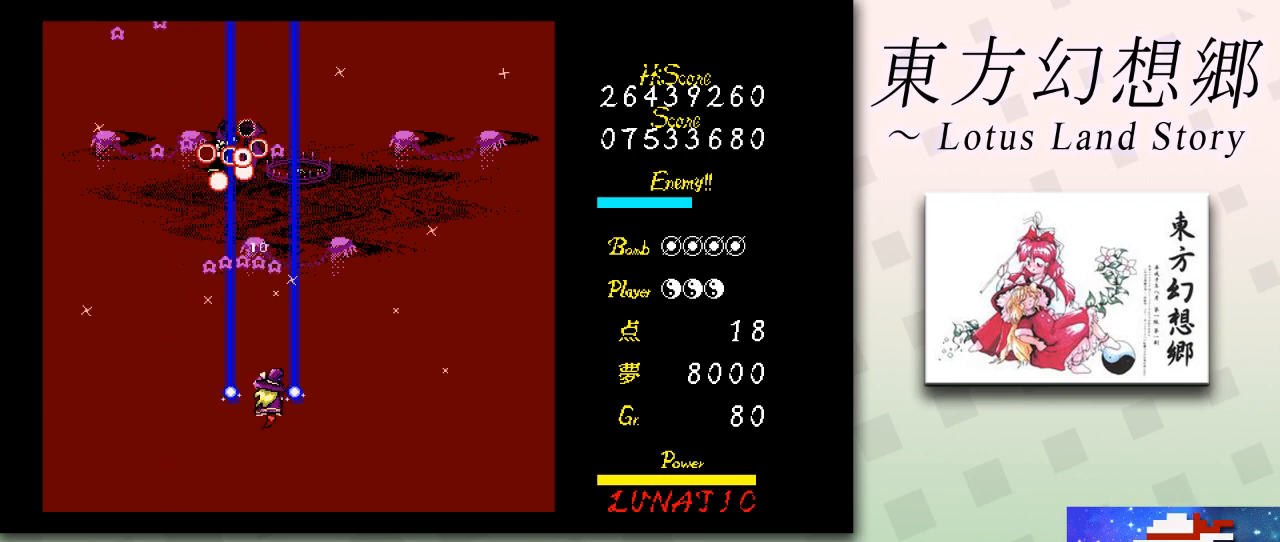
{"keys": ["down", "z"], "events": [[125, "right", "down"], [209, "right", "up"], [292, "right", "down"], [417, "right", "up"]]}
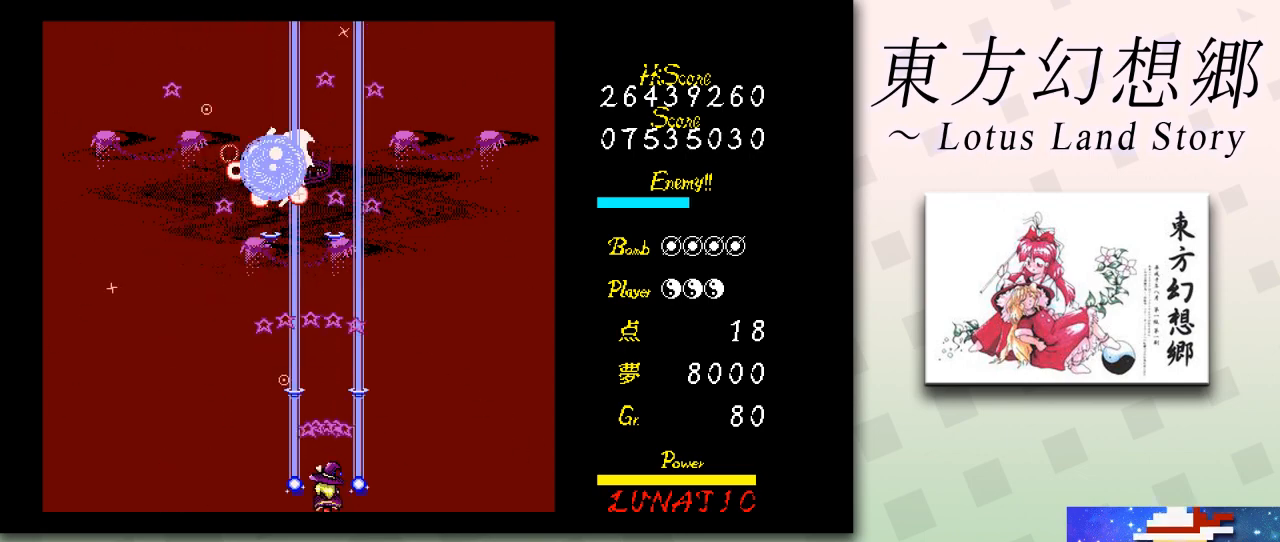
{"keys": ["shift", "z"], "events": [[83, "right", "down"], [83, "shift", "down"], [166, "right", "up"], [333, "right", "down"], [417, "down", "up"], [417, "right", "up"]]}
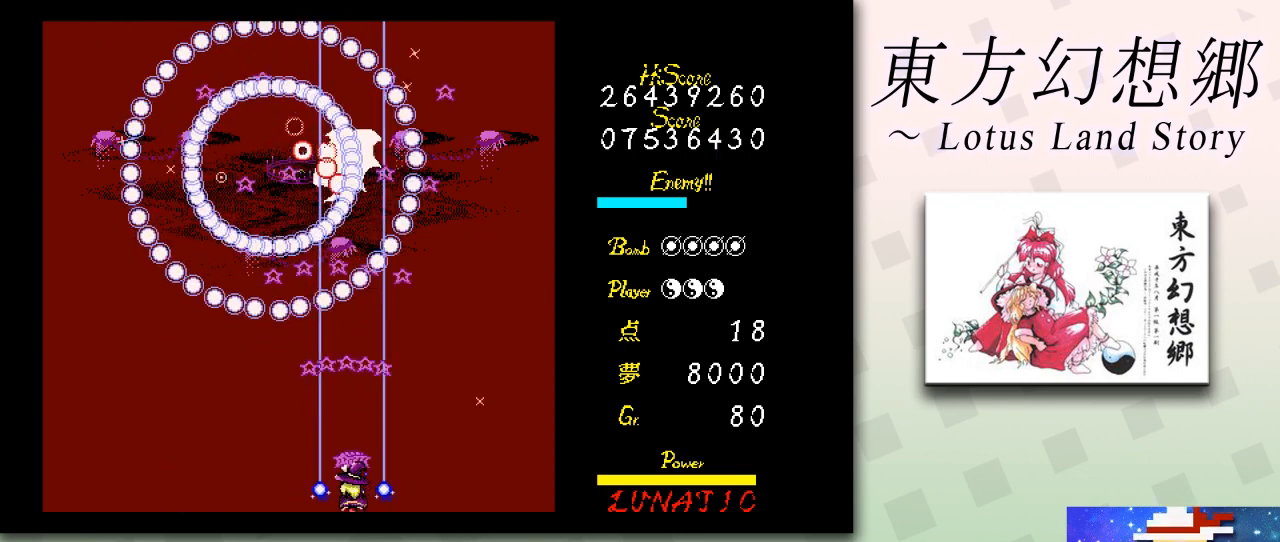
{"keys": ["left", "shift", "z"], "events": [[42, "down", "down"], [83, "down", "up"], [209, "down", "down"], [209, "left", "down"], [250, "down", "up"], [250, "left", "up"], [375, "left", "down"], [417, "left", "up"], [501, "left", "down"]]}
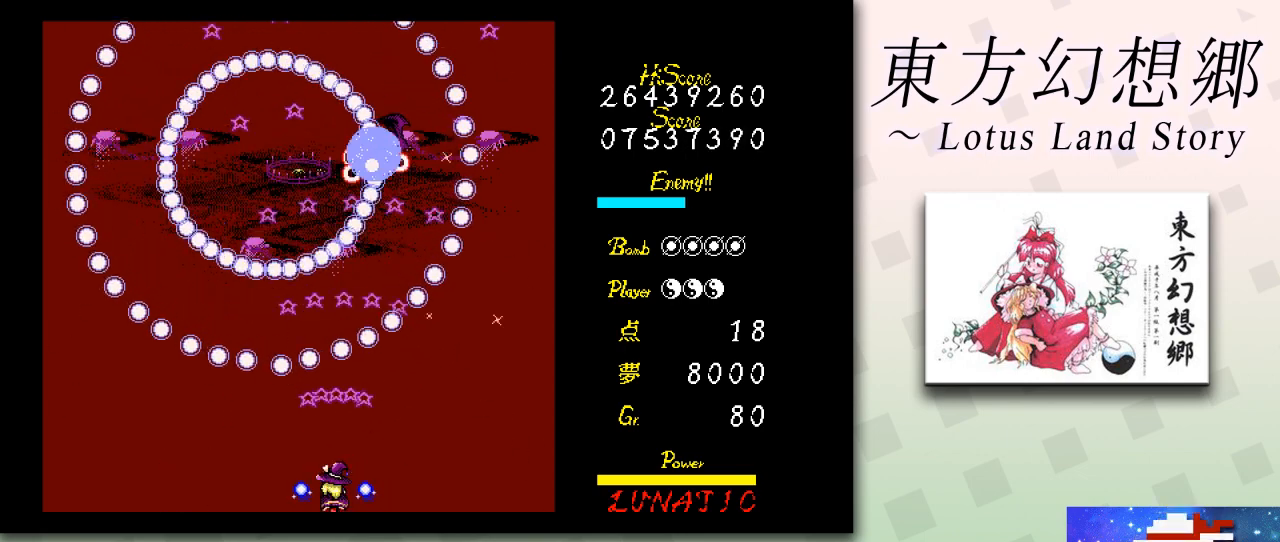
{"keys": ["shift", "z"], "events": [[83, "left", "up"], [166, "left", "down"], [250, "left", "up"]]}
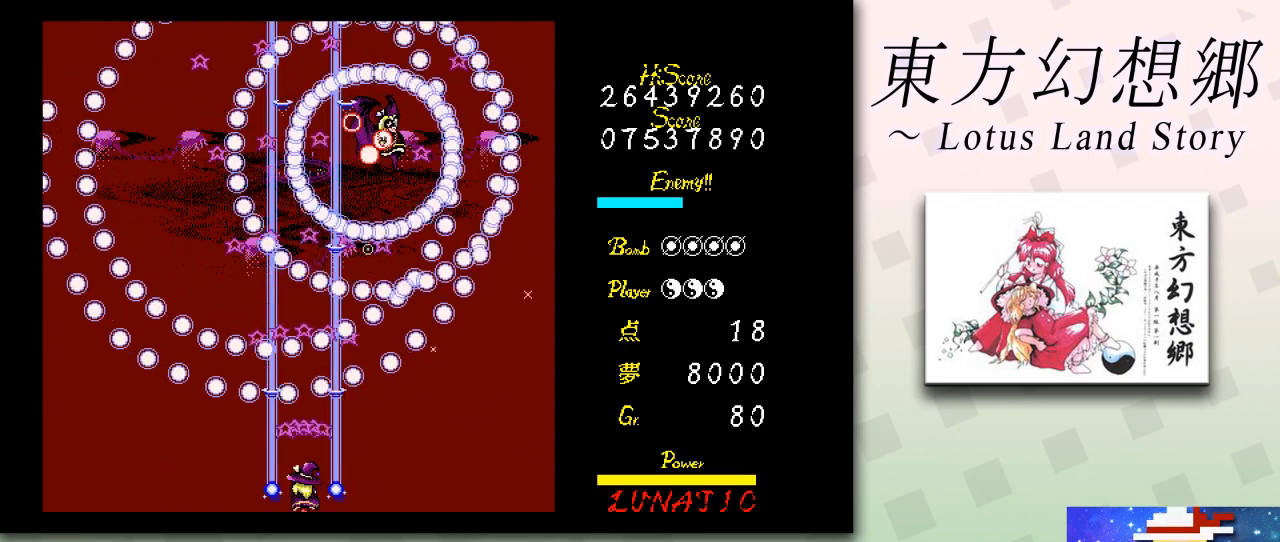
{"keys": ["right", "shift", "z"], "events": [[125, "right", "down"], [209, "right", "up"], [334, "right", "down"]]}
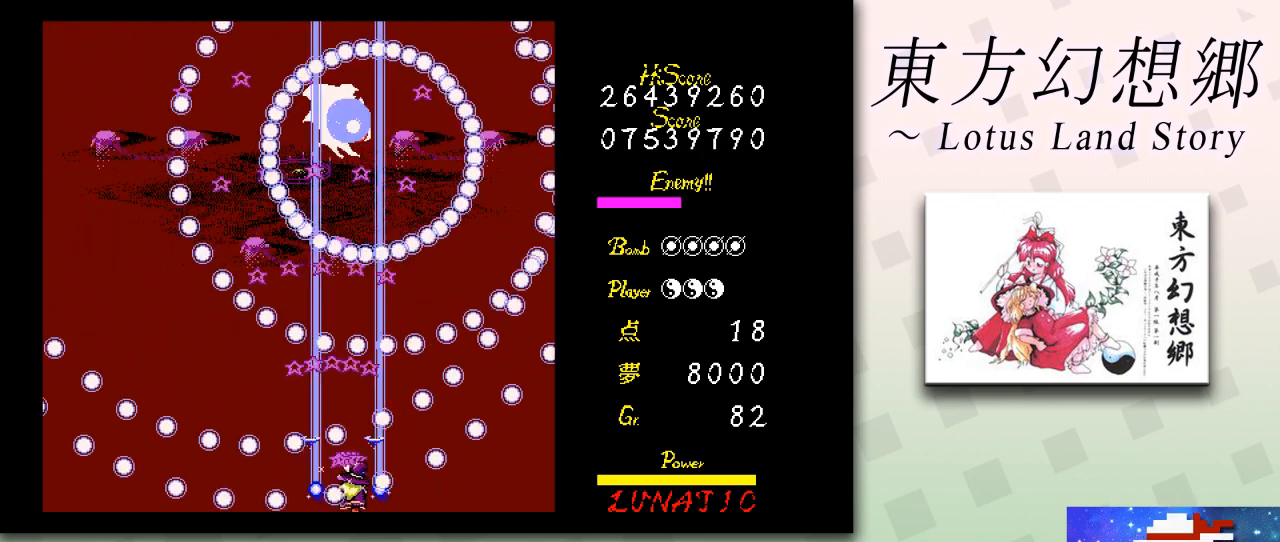
{"keys": ["shift", "z"], "events": [[41, "right", "up"], [83, "left", "down"], [208, "left", "up"], [208, "right", "down"], [291, "right", "up"], [333, "left", "down"], [458, "left", "up"]]}
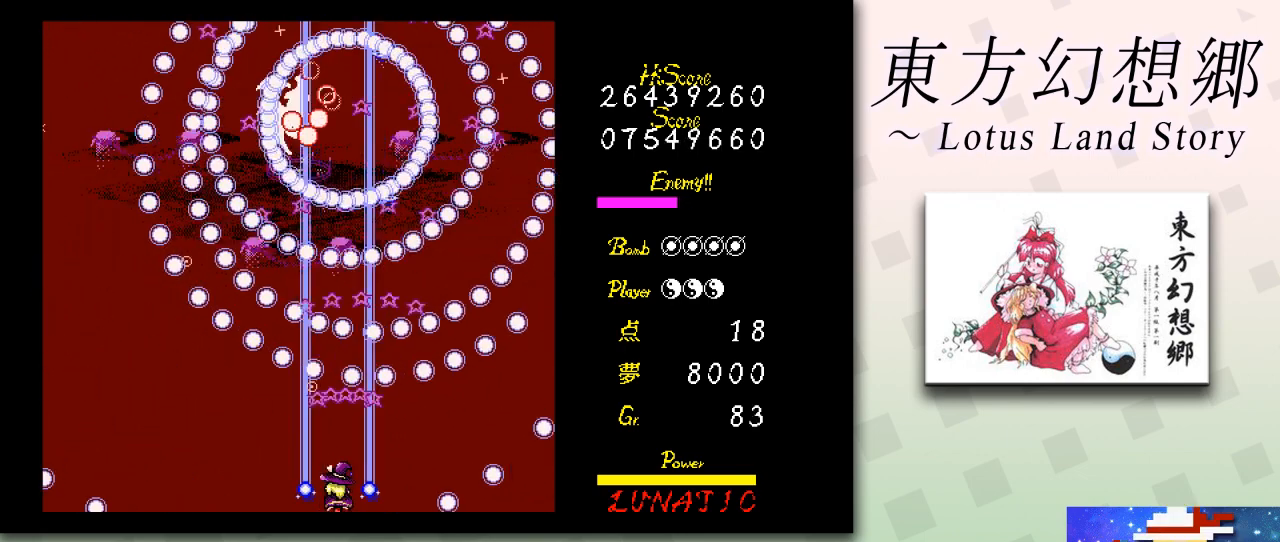
{"keys": ["left", "z"], "events": [[83, "right", "down"], [209, "right", "up"], [375, "left", "down"], [459, "shift", "up"]]}
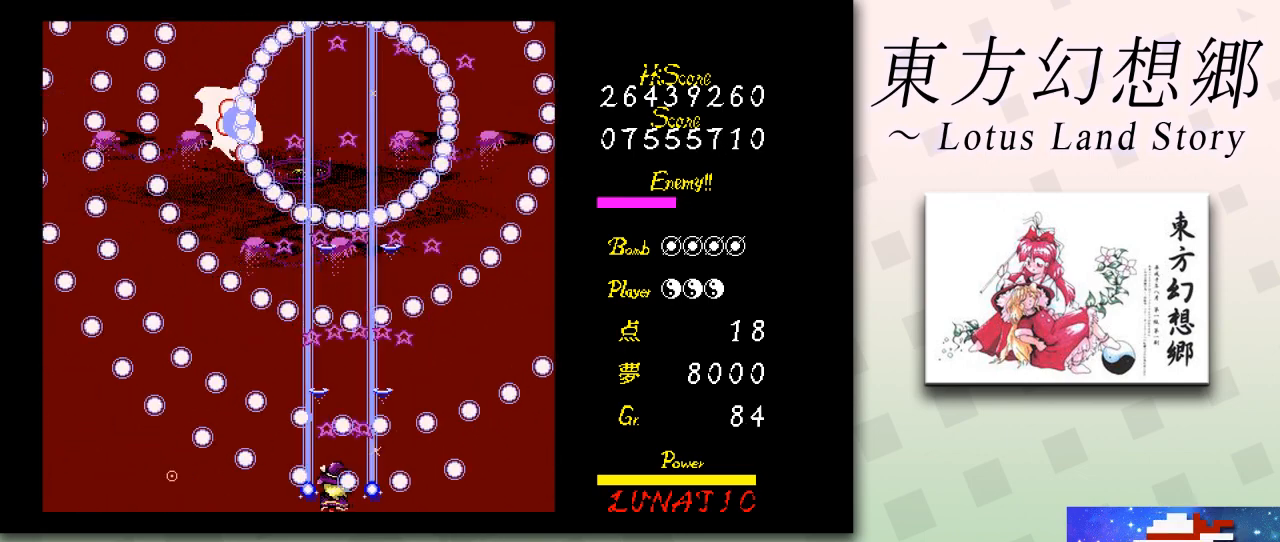
{"keys": ["left", "z"], "events": [[125, "left", "up"], [166, "right", "down"], [166, "shift", "down"], [250, "shift", "up"], [458, "left", "down"], [458, "right", "up"]]}
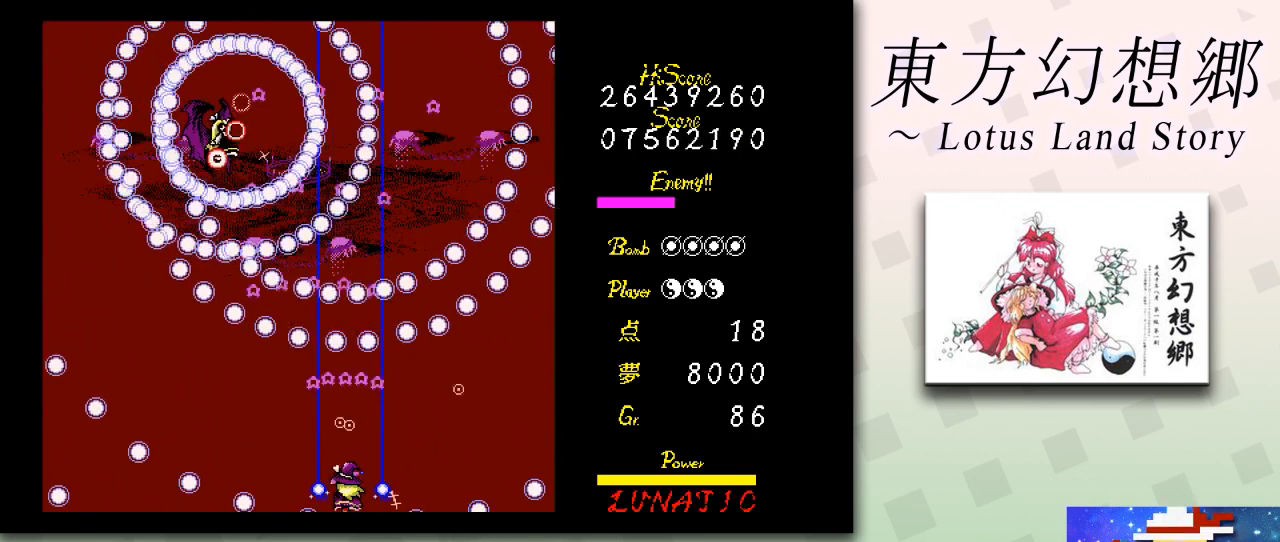
{"keys": ["right", "z"], "events": [[209, "shift", "down"], [250, "left", "up"], [459, "right", "down"], [501, "shift", "up"]]}
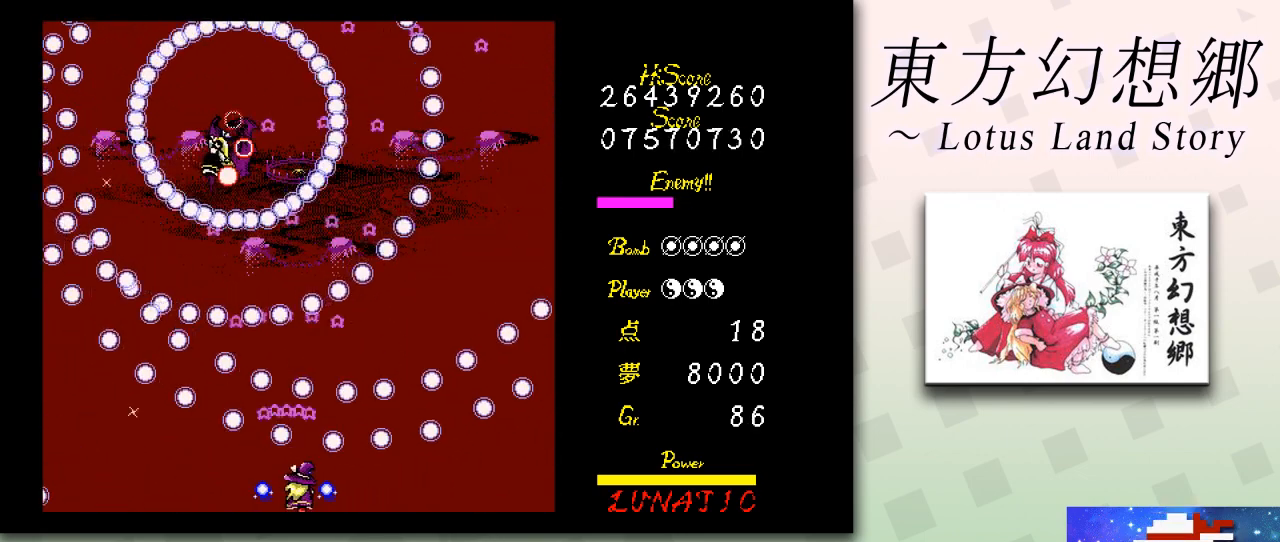
{"keys": ["left", "shift", "up", "z"], "events": [[83, "right", "up"], [125, "shift", "down"], [292, "right", "down"], [417, "left", "down"], [417, "right", "up"], [458, "up", "down"]]}
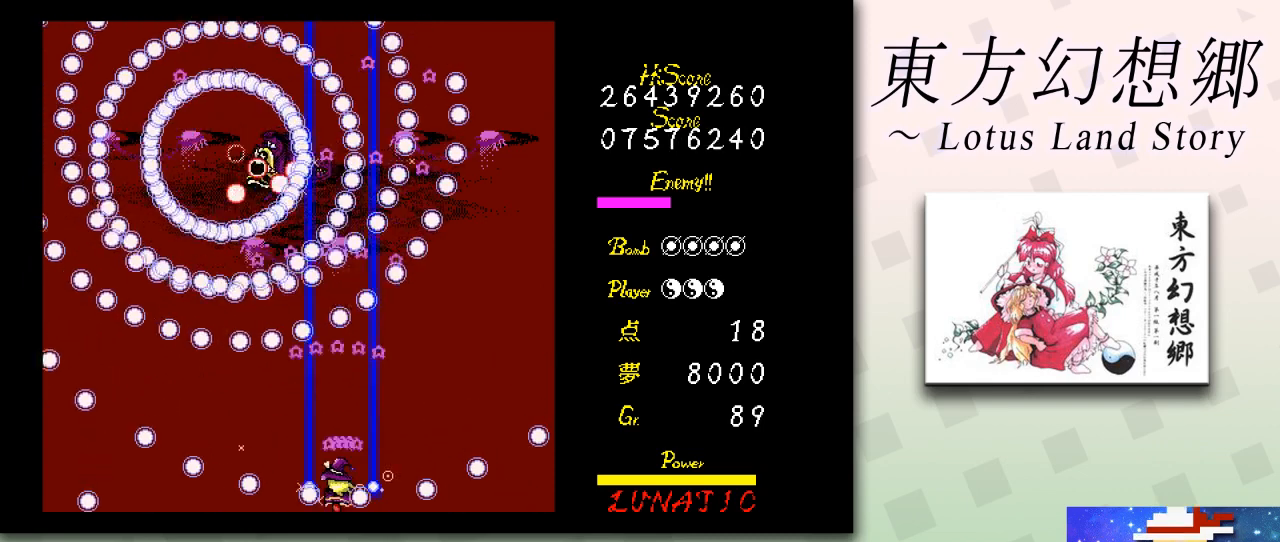
{"keys": ["left", "shift", "z"], "events": [[83, "shift", "up"], [125, "up", "up"], [167, "down", "down"], [167, "left", "up"], [250, "shift", "down"], [334, "down", "up"], [334, "right", "down"], [417, "right", "up"], [501, "left", "down"]]}
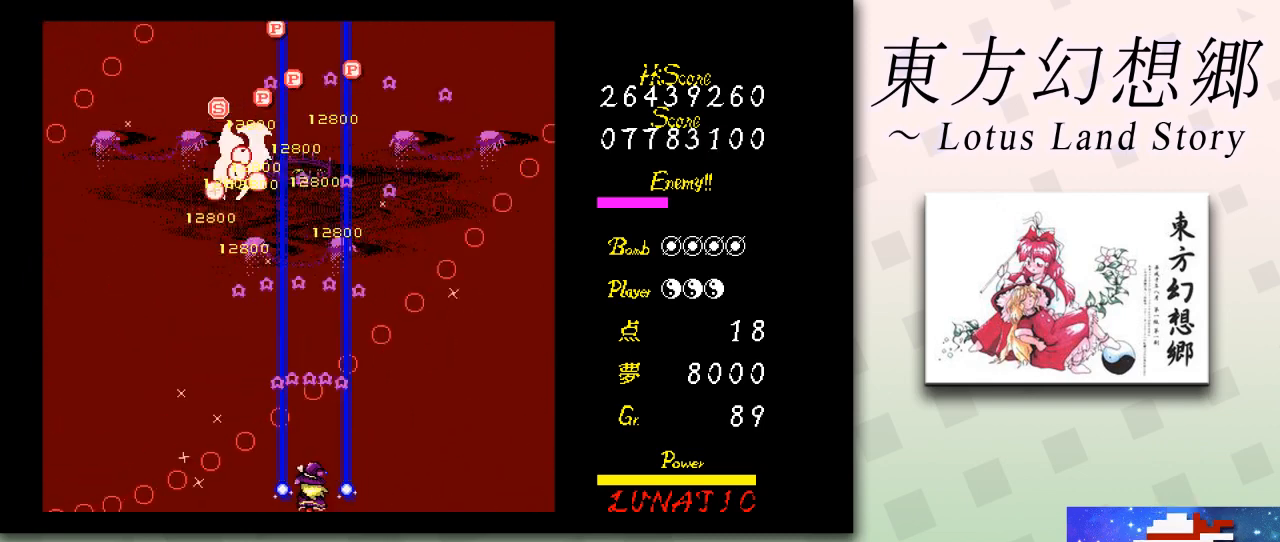
{"keys": ["left", "z"], "events": [[41, "shift", "up"], [41, "up", "down"], [125, "left", "up"], [333, "left", "down"], [458, "up", "up"]]}
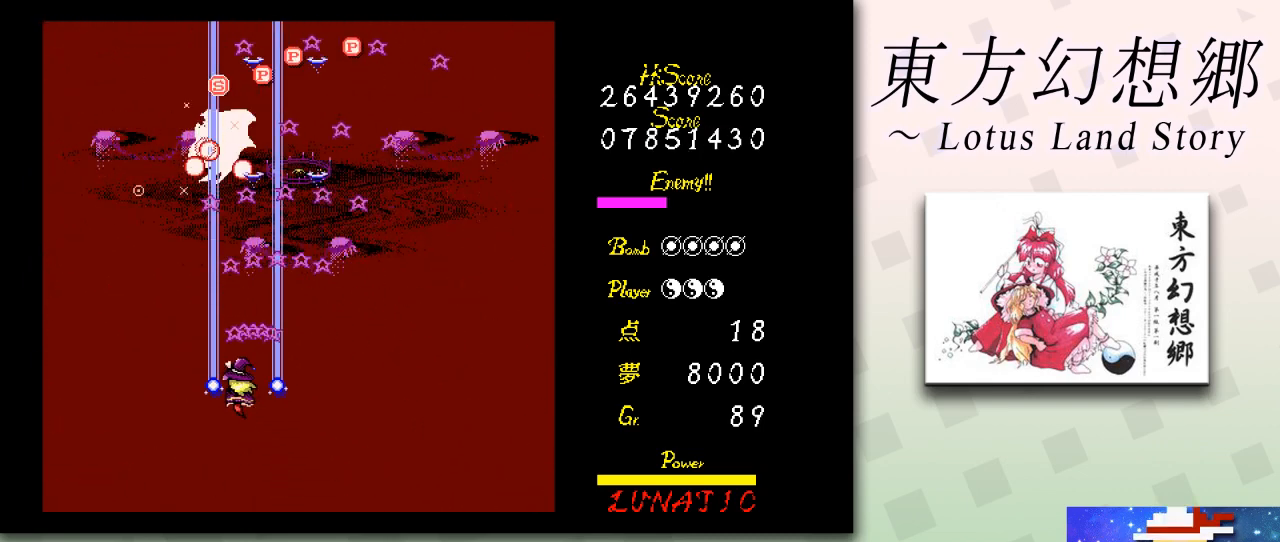
{"keys": ["down", "right", "z"], "events": [[83, "up", "down"], [125, "left", "up"], [209, "up", "up"], [250, "down", "down"], [375, "down", "up"], [417, "down", "down"], [417, "right", "down"]]}
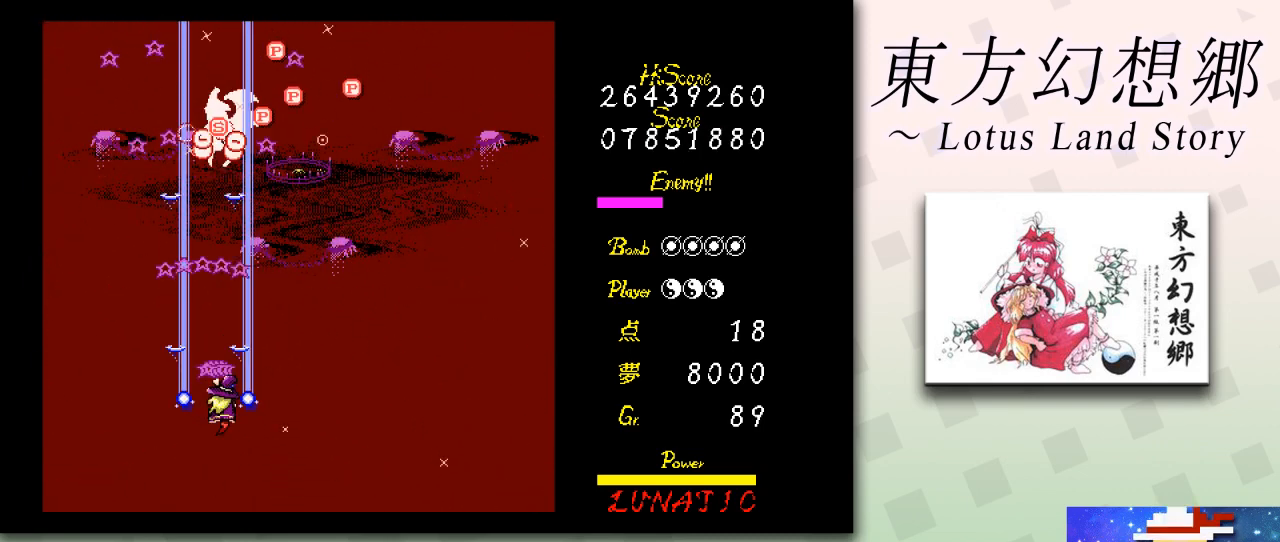
{"keys": ["z"], "events": [[41, "down", "up"], [41, "right", "up"], [208, "up", "down"], [417, "left", "down"], [500, "left", "up"], [500, "up", "up"]]}
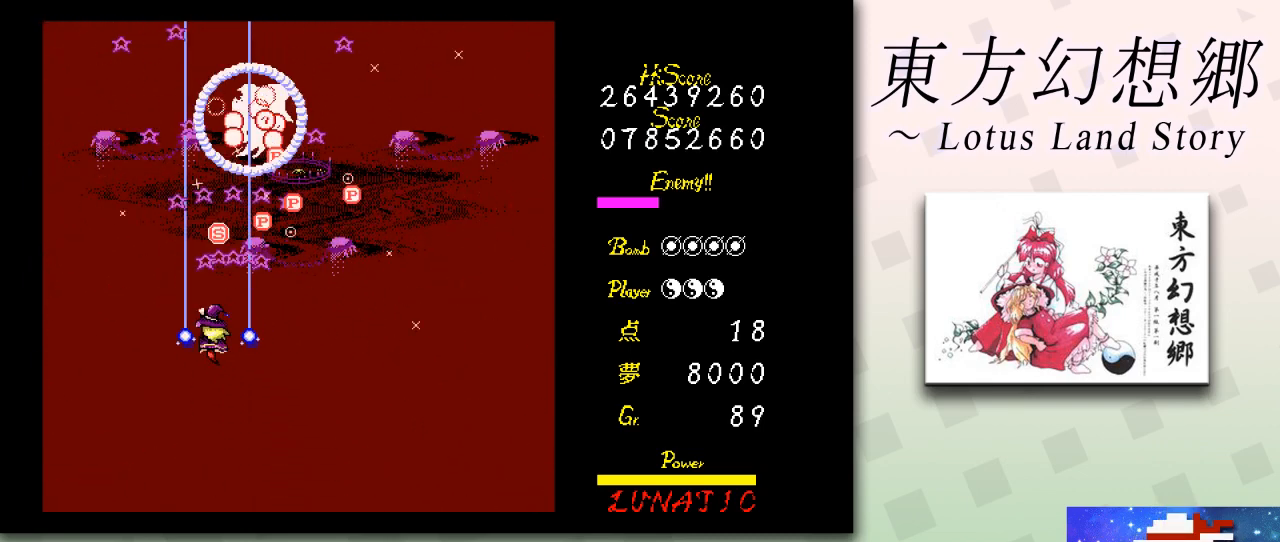
{"keys": ["left", "up", "z"], "events": [[167, "right", "down"], [292, "down", "down"], [375, "down", "up"], [501, "left", "down"], [501, "right", "up"], [501, "up", "down"]]}
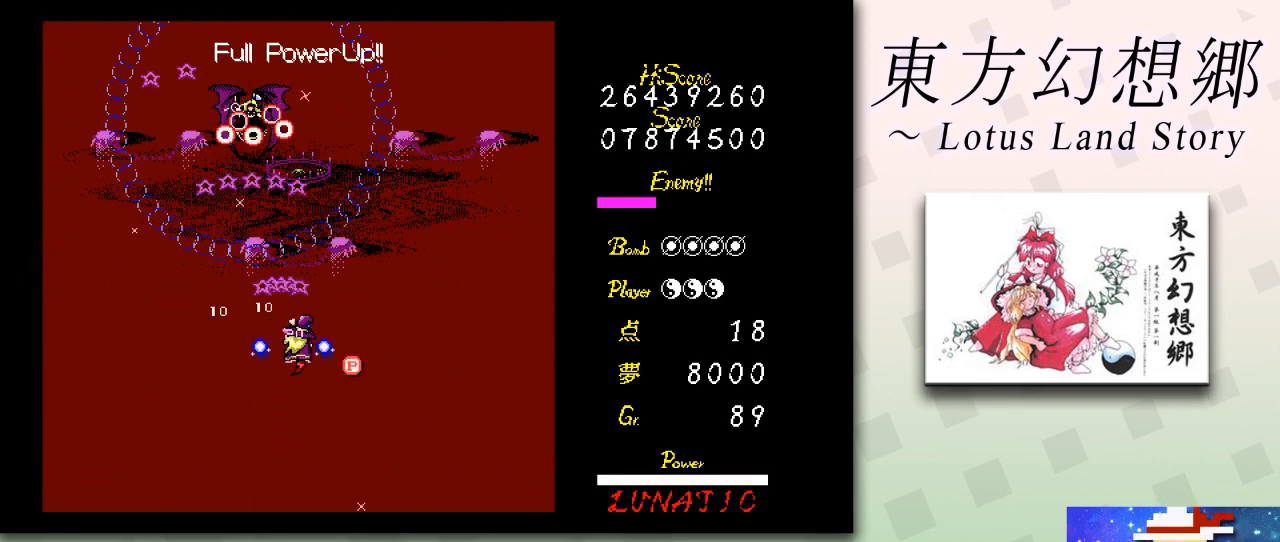
{"keys": ["z"], "events": [[83, "left", "up"], [83, "up", "up"], [125, "down", "down"], [208, "left", "down"], [333, "left", "up"], [417, "down", "up"]]}